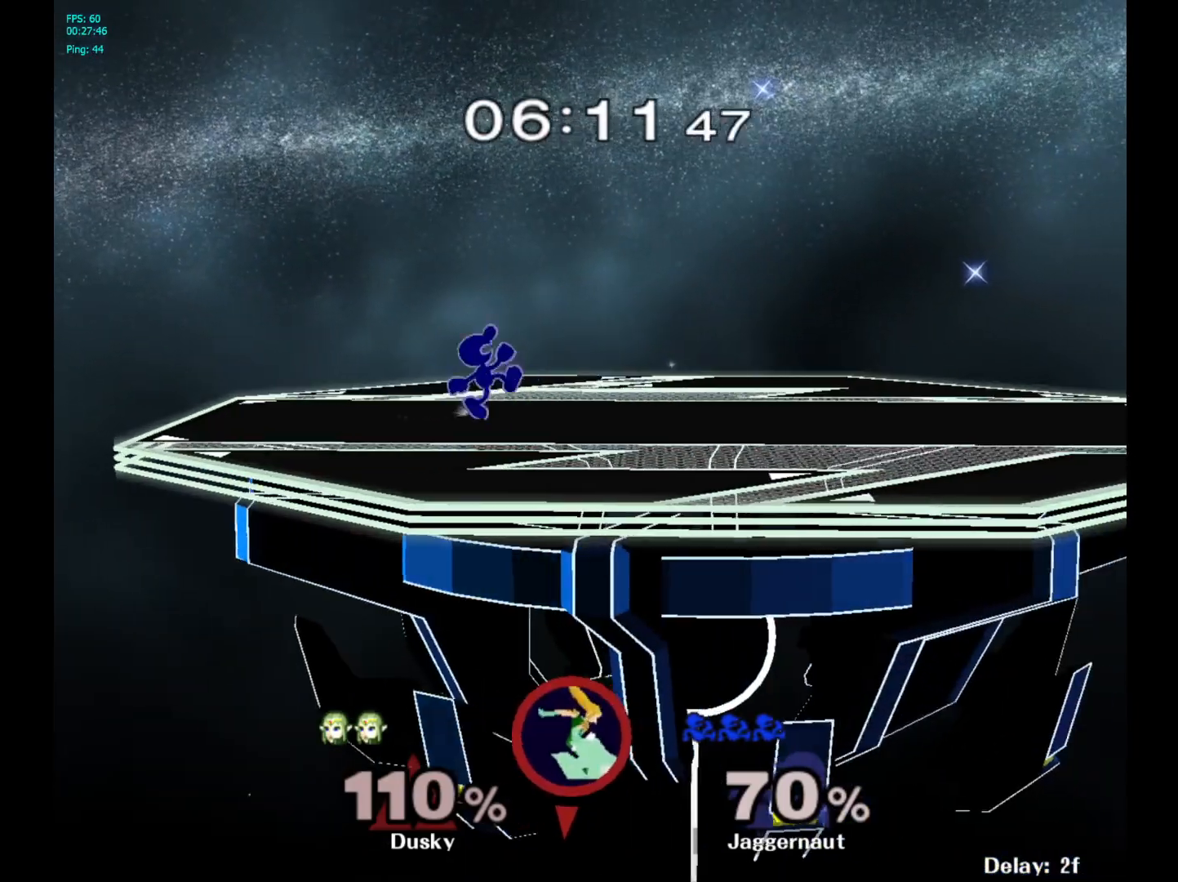
Gameplay with a controller (Nintendo layout); each line is a JSON object with the inputs held at the frame after it. "events" lists button and stick changes between this image and that frame as [ms after this image, input, new state], when the widget could be followed in between. Not read: L3 R3.
{"buttons": ["Y", "R1"], "left_stick": "down-right", "right_stick": "center", "events": [[50, "Y", "down"], [50, "left_stick", "down-left"], [150, "R1", "down"], [217, "Y", "up"], [250, "left_stick", "center"], [283, "R1", "up"], [367, "Y", "down"], [383, "left_stick", "down-right"], [433, "R1", "down"]]}
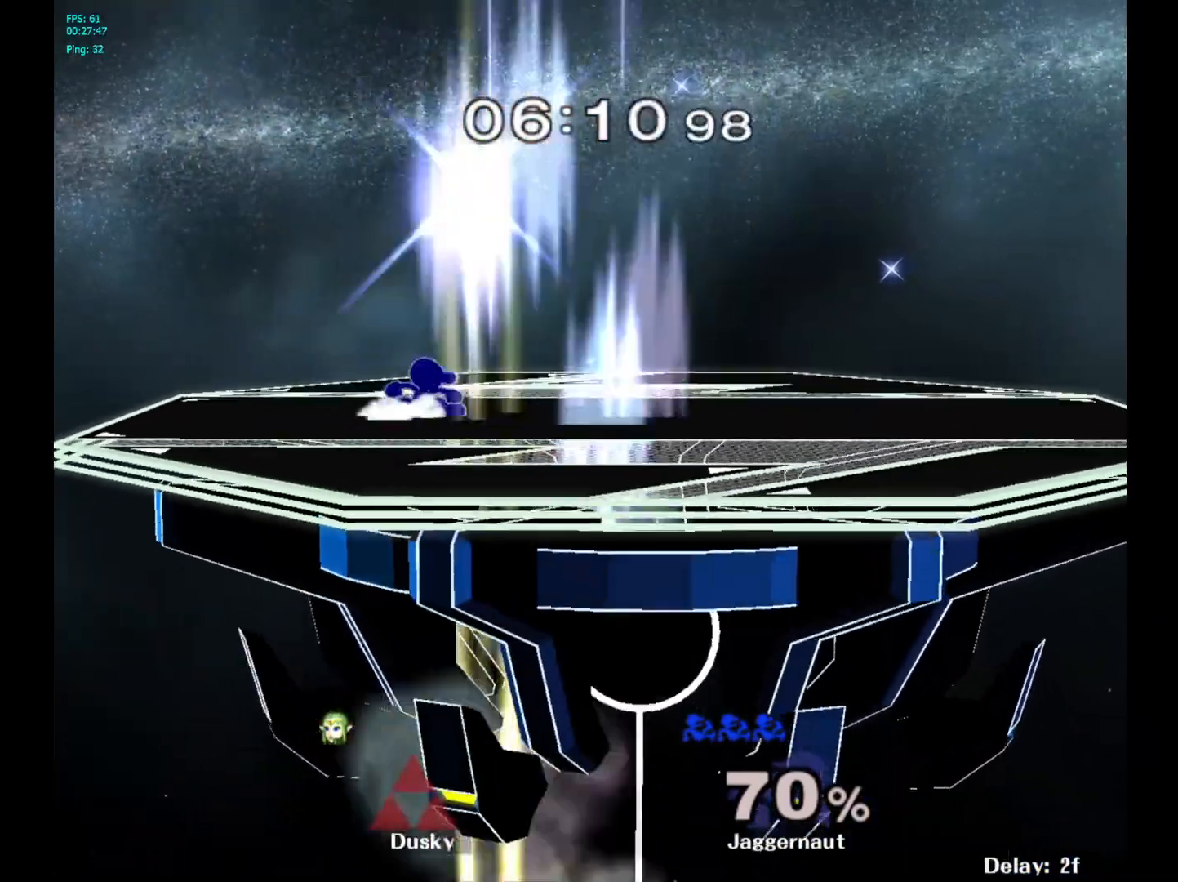
{"buttons": [], "left_stick": "up-right", "right_stick": "center", "events": [[33, "Y", "up"], [67, "R1", "up"], [67, "left_stick", "center"], [183, "Y", "down"], [183, "left_stick", "down-left"], [267, "R1", "down"], [333, "Y", "up"], [350, "left_stick", "center"], [383, "R1", "up"], [467, "left_stick", "up-right"]]}
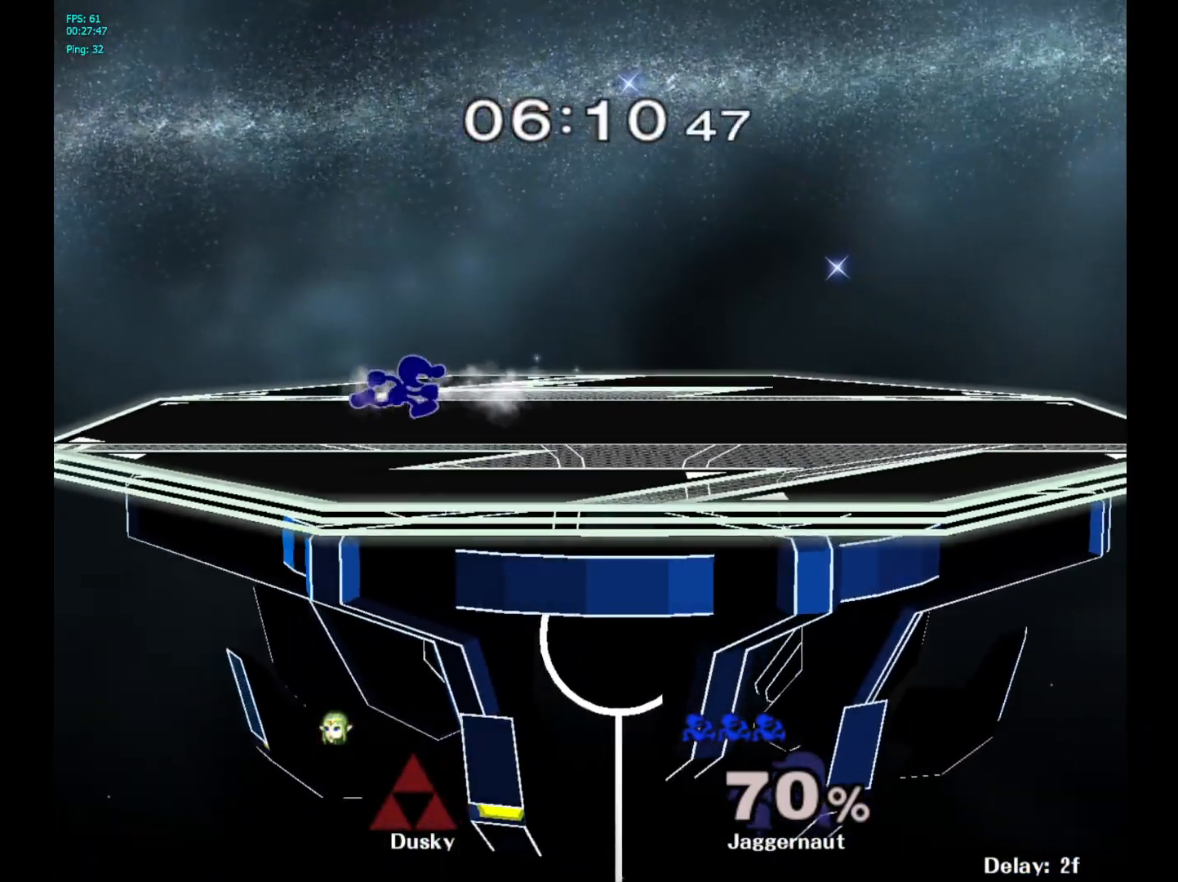
{"buttons": [], "left_stick": "right", "right_stick": "center", "events": [[83, "left_stick", "up-left"], [183, "left_stick", "right"], [267, "left_stick", "left"], [367, "left_stick", "right"]]}
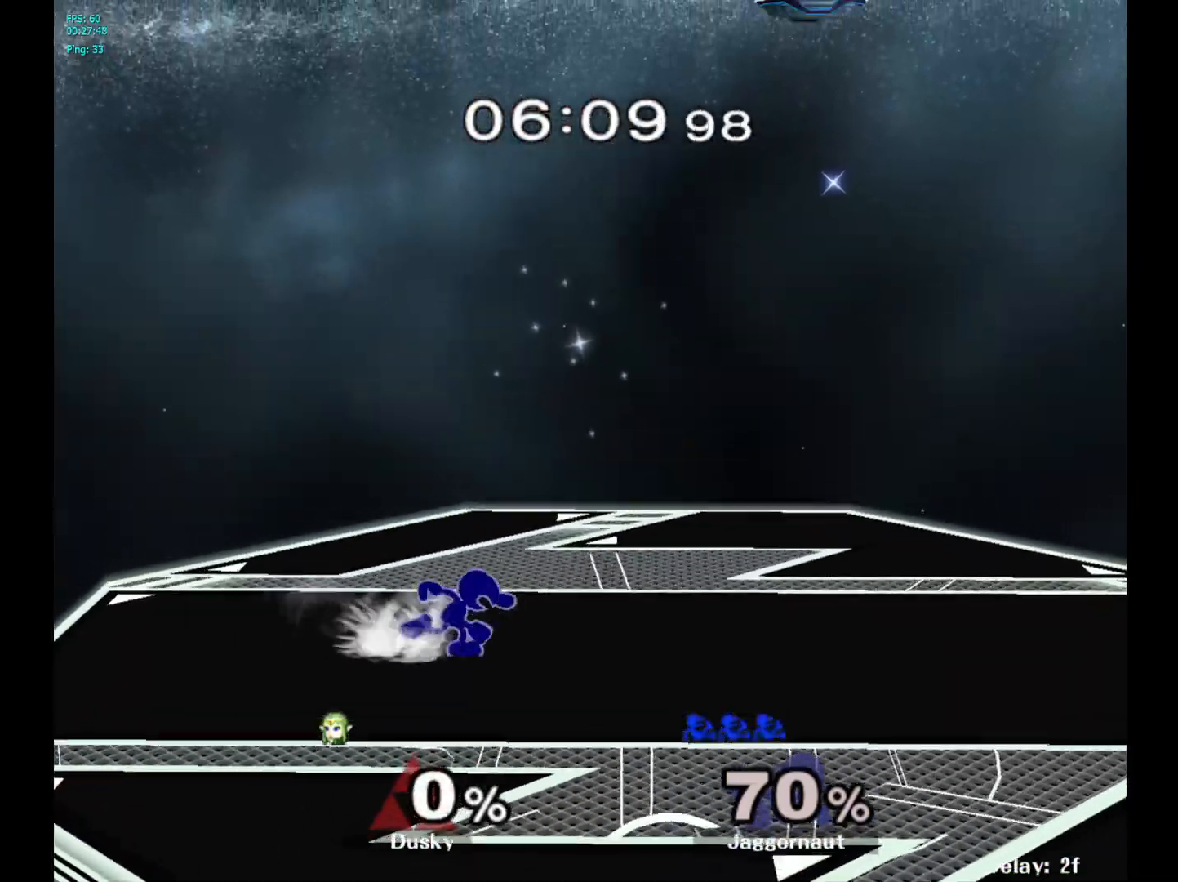
{"buttons": ["Y", "R1"], "left_stick": "down-left", "right_stick": "center", "events": [[150, "Y", "down"], [150, "left_stick", "down-left"], [233, "R1", "down"], [333, "Y", "up"], [350, "R1", "up"], [350, "left_stick", "center"], [450, "Y", "down"], [450, "left_stick", "down-left"], [500, "R1", "down"]]}
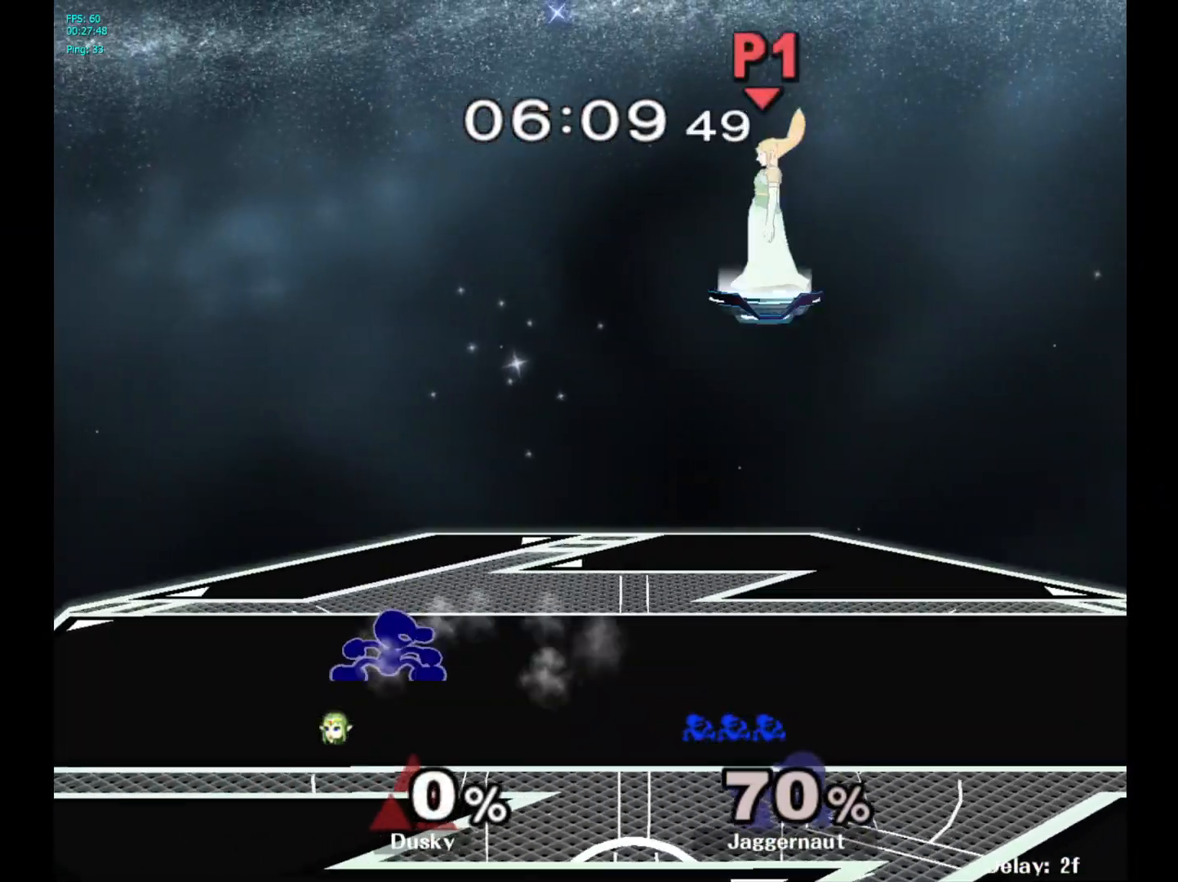
{"buttons": [], "left_stick": "center", "right_stick": "center", "events": [[100, "Y", "up"], [100, "left_stick", "center"], [133, "R1", "up"], [217, "left_stick", "right"], [317, "Y", "down"], [333, "left_stick", "down-left"], [383, "R1", "down"], [467, "Y", "up"], [483, "left_stick", "center"], [500, "R1", "up"]]}
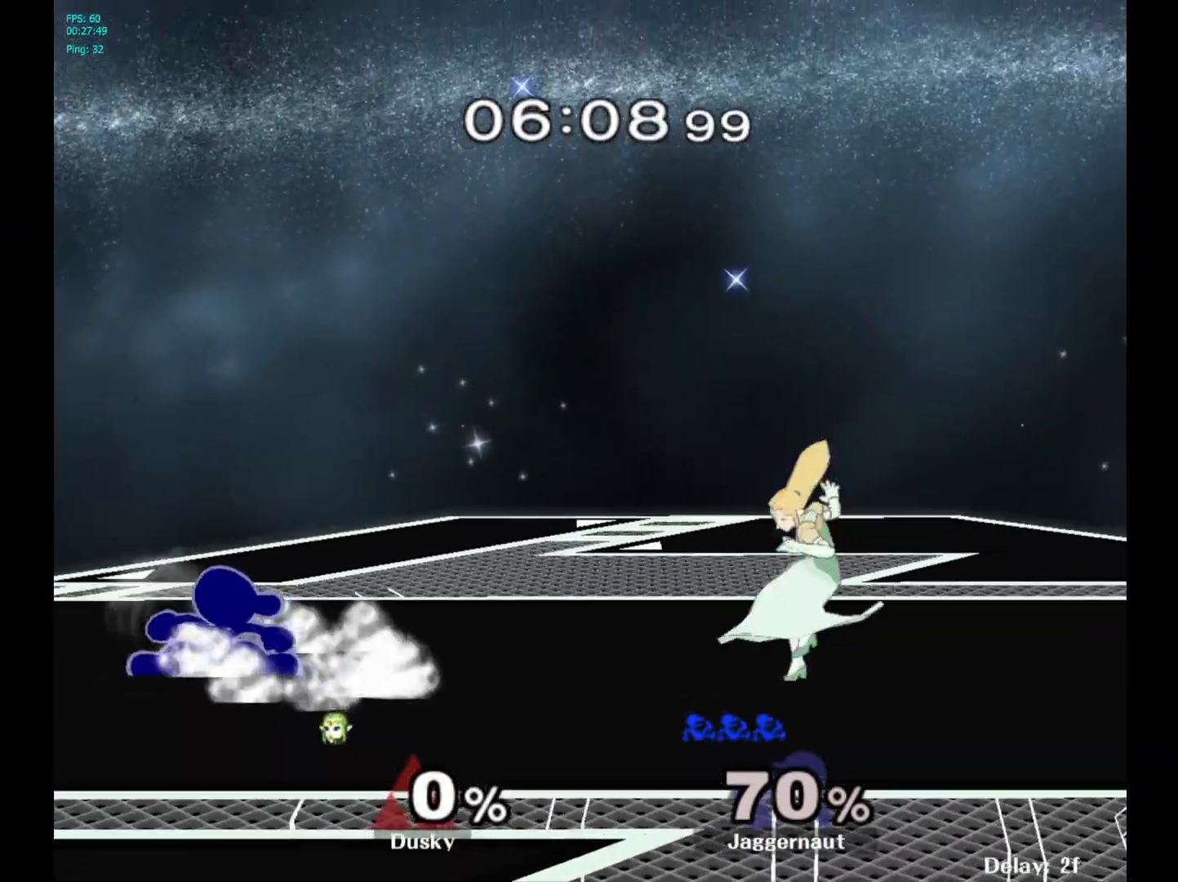
{"buttons": ["Y", "R1"], "left_stick": "down-left", "right_stick": "center", "events": [[333, "left_stick", "right"], [383, "Y", "down"], [417, "left_stick", "down-left"], [450, "R1", "down"]]}
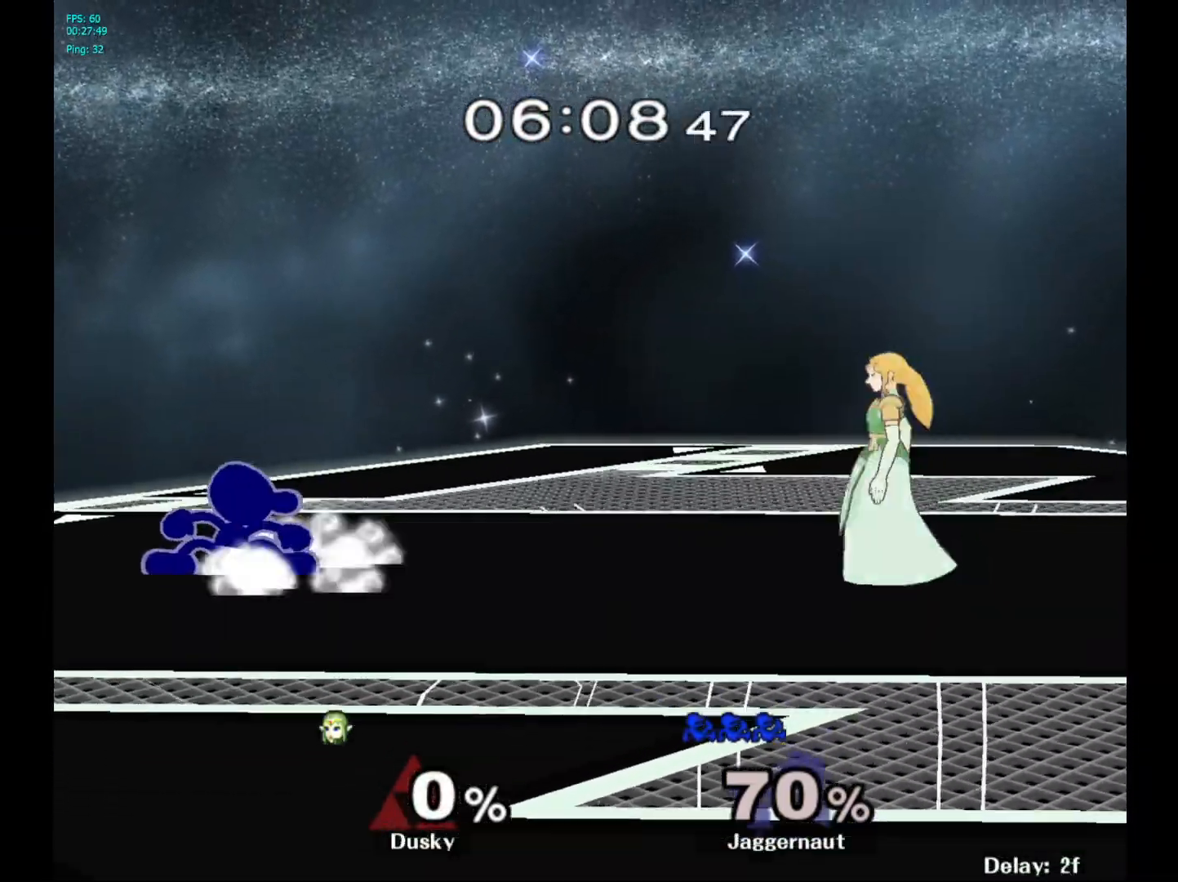
{"buttons": [], "left_stick": "center", "right_stick": "center", "events": [[50, "Y", "up"], [67, "R1", "up"], [67, "left_stick", "center"], [200, "left_stick", "right"], [333, "Y", "down"], [350, "left_stick", "down-left"], [383, "R1", "down"], [467, "Y", "up"], [483, "left_stick", "center"], [500, "R1", "up"]]}
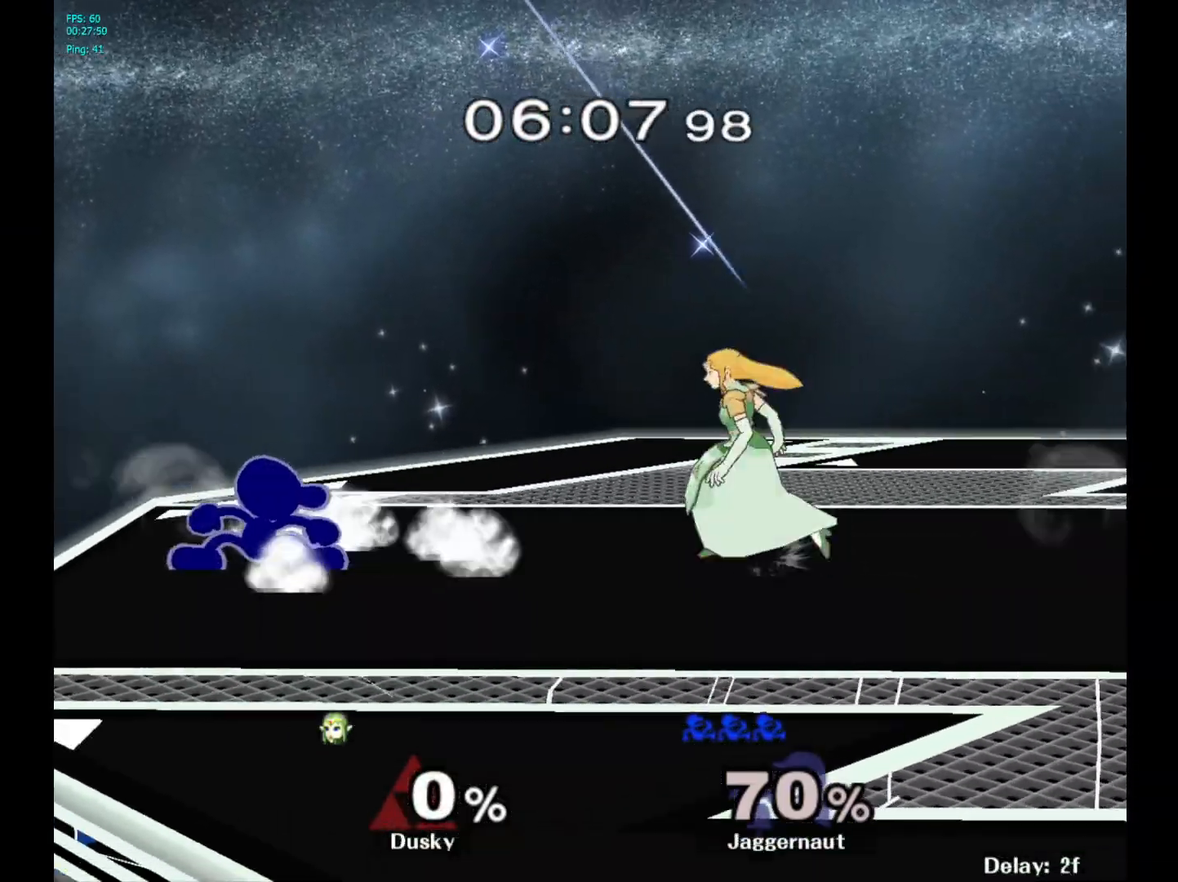
{"buttons": ["Y"], "left_stick": "right", "right_stick": "center", "events": [[367, "Y", "down"], [483, "left_stick", "right"]]}
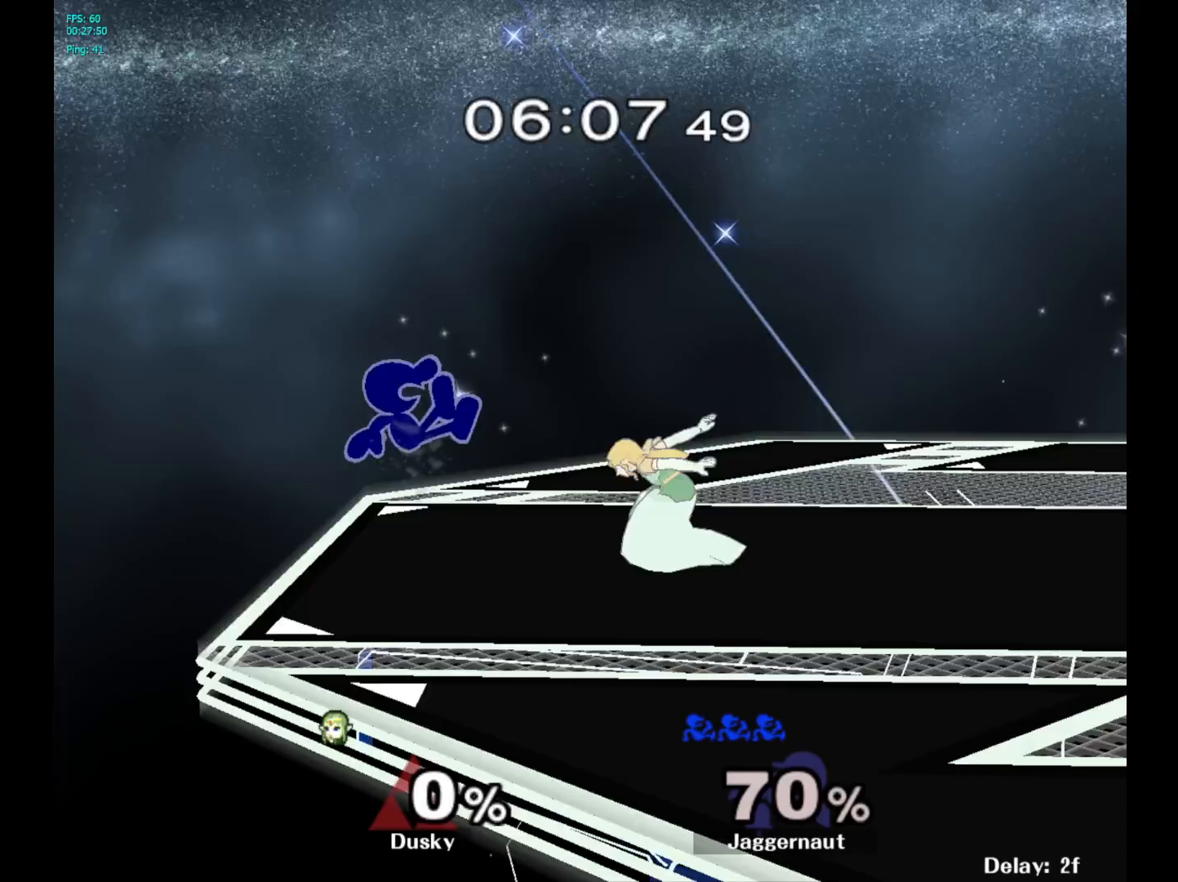
{"buttons": ["Y"], "left_stick": "center", "right_stick": "center", "events": [[100, "Y", "up"], [317, "left_stick", "center"], [383, "left_stick", "down"], [400, "Y", "down"], [450, "left_stick", "center"]]}
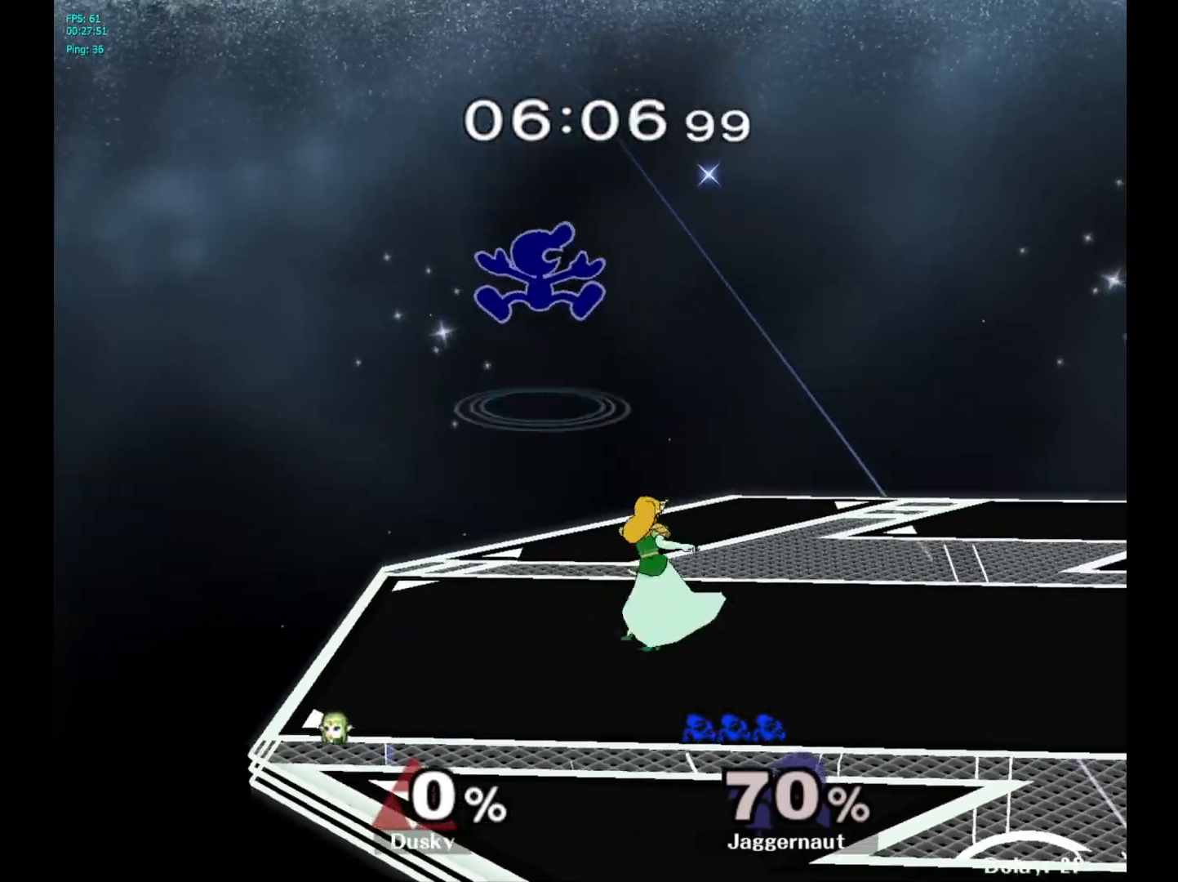
{"buttons": [], "left_stick": "right", "right_stick": "center", "events": [[33, "left_stick", "right"], [67, "Y", "up"], [283, "left_stick", "down"], [283, "right_stick", "down"], [367, "right_stick", "center"], [450, "left_stick", "right"]]}
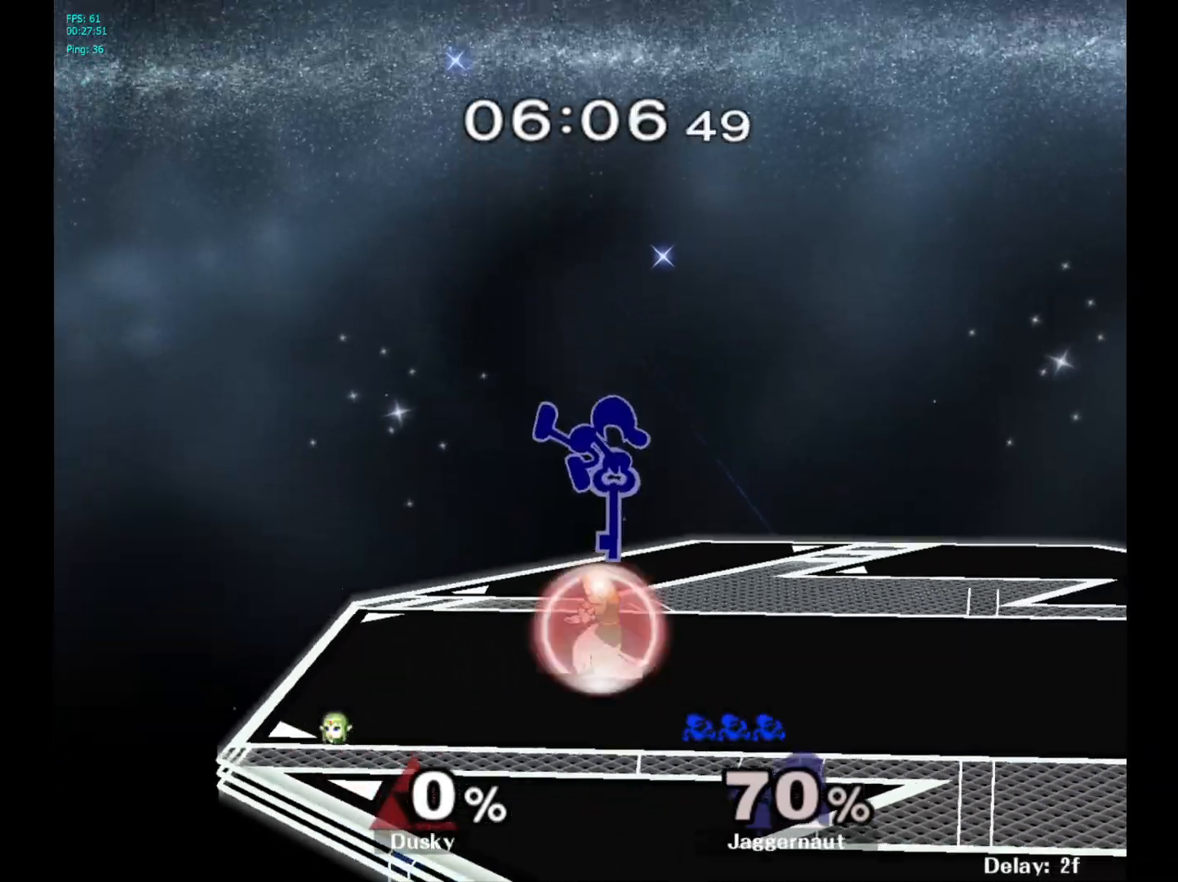
{"buttons": ["R1"], "left_stick": "center", "right_stick": "center", "events": [[233, "R1", "down"], [267, "left_stick", "down"], [417, "left_stick", "center"]]}
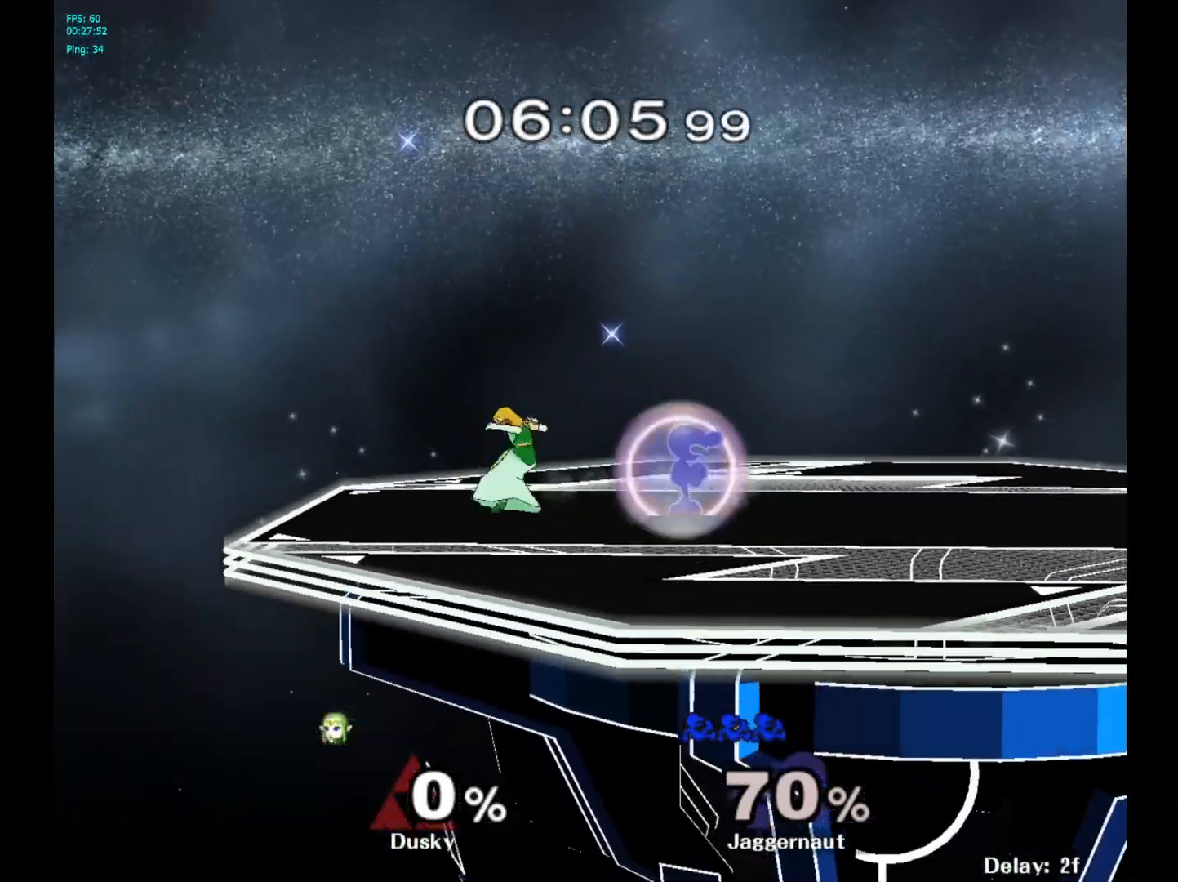
{"buttons": ["R1"], "left_stick": "center", "right_stick": "center", "events": []}
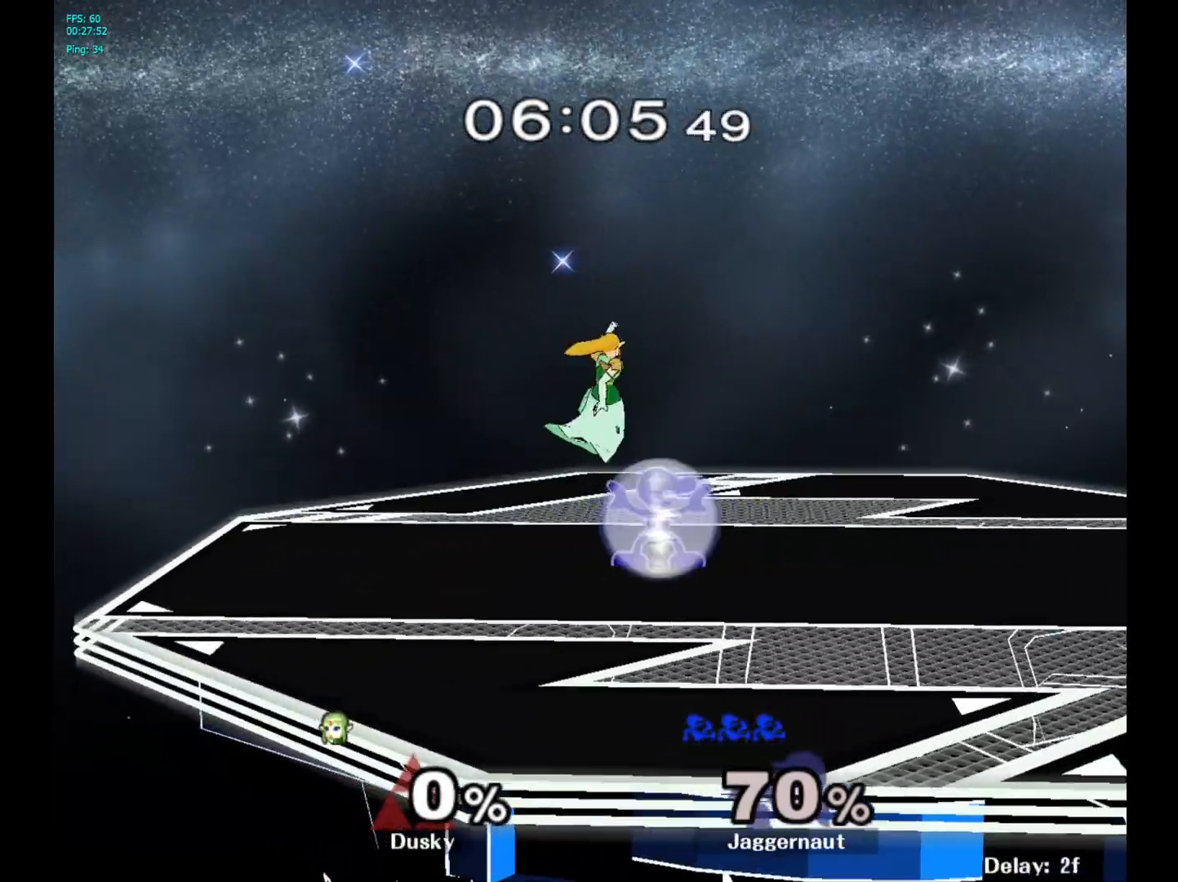
{"buttons": [], "left_stick": "up-right", "right_stick": "center", "events": [[117, "Y", "down"], [333, "left_stick", "up-right"], [350, "Y", "up"], [383, "R1", "up"], [383, "left_stick", "right"], [500, "left_stick", "up-right"]]}
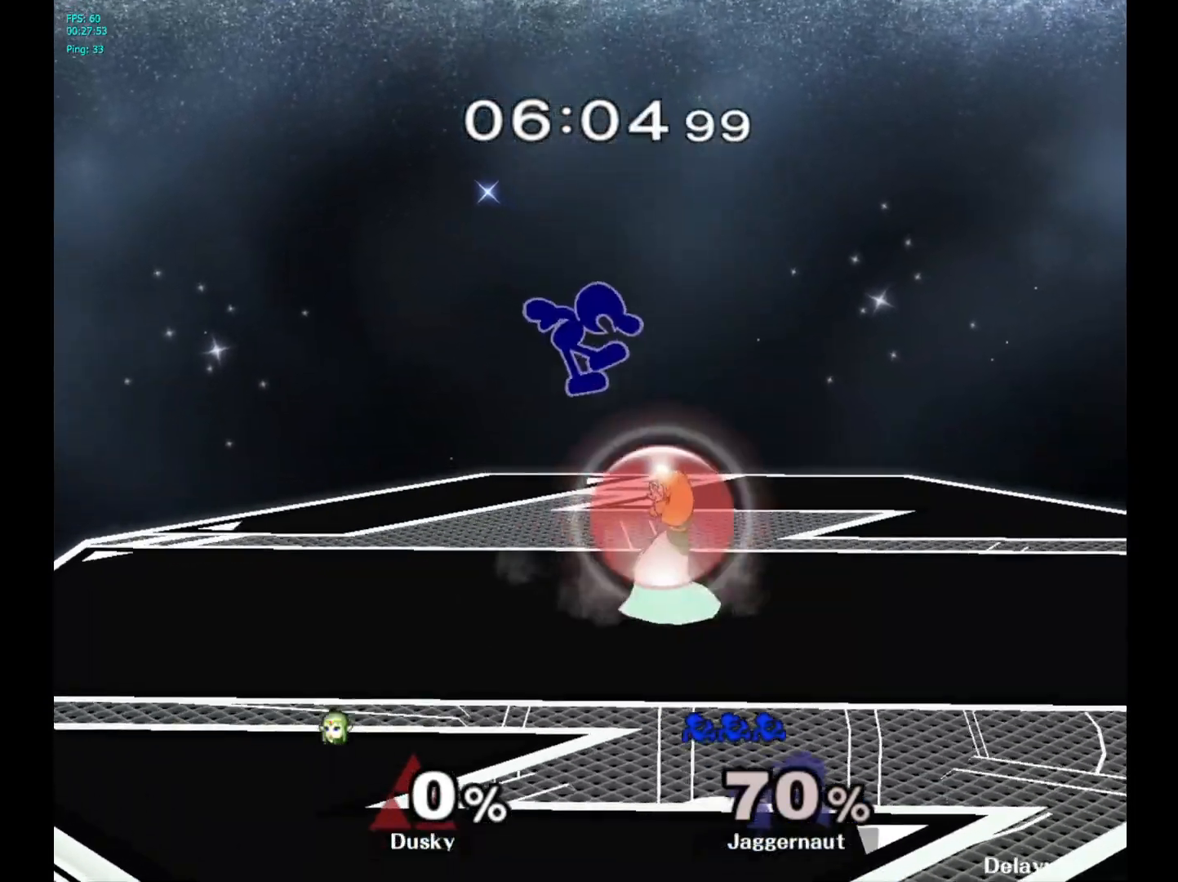
{"buttons": [], "left_stick": "down", "right_stick": "center", "events": [[17, "right_stick", "down"], [67, "right_stick", "center"], [167, "left_stick", "right"], [300, "left_stick", "down"]]}
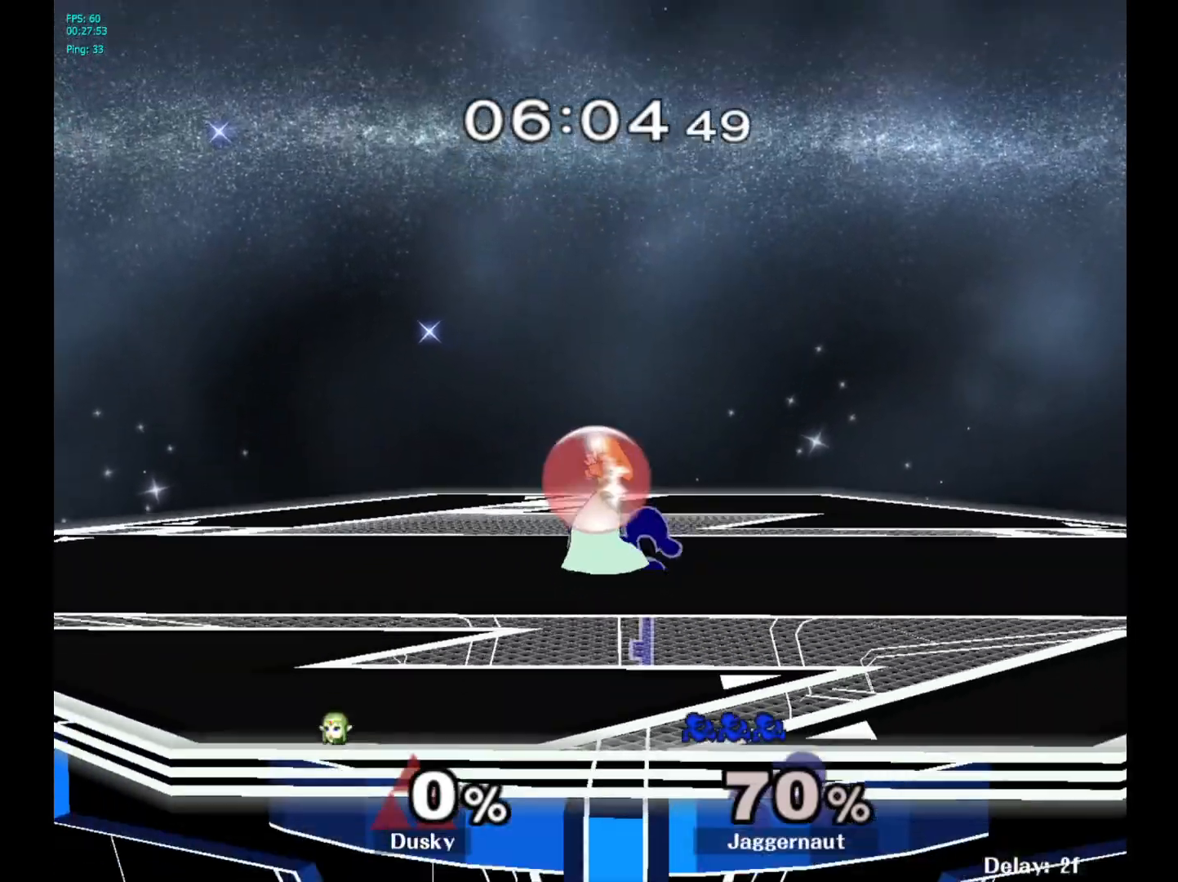
{"buttons": ["R1"], "left_stick": "center", "right_stick": "center", "events": [[17, "R1", "down"], [150, "left_stick", "center"]]}
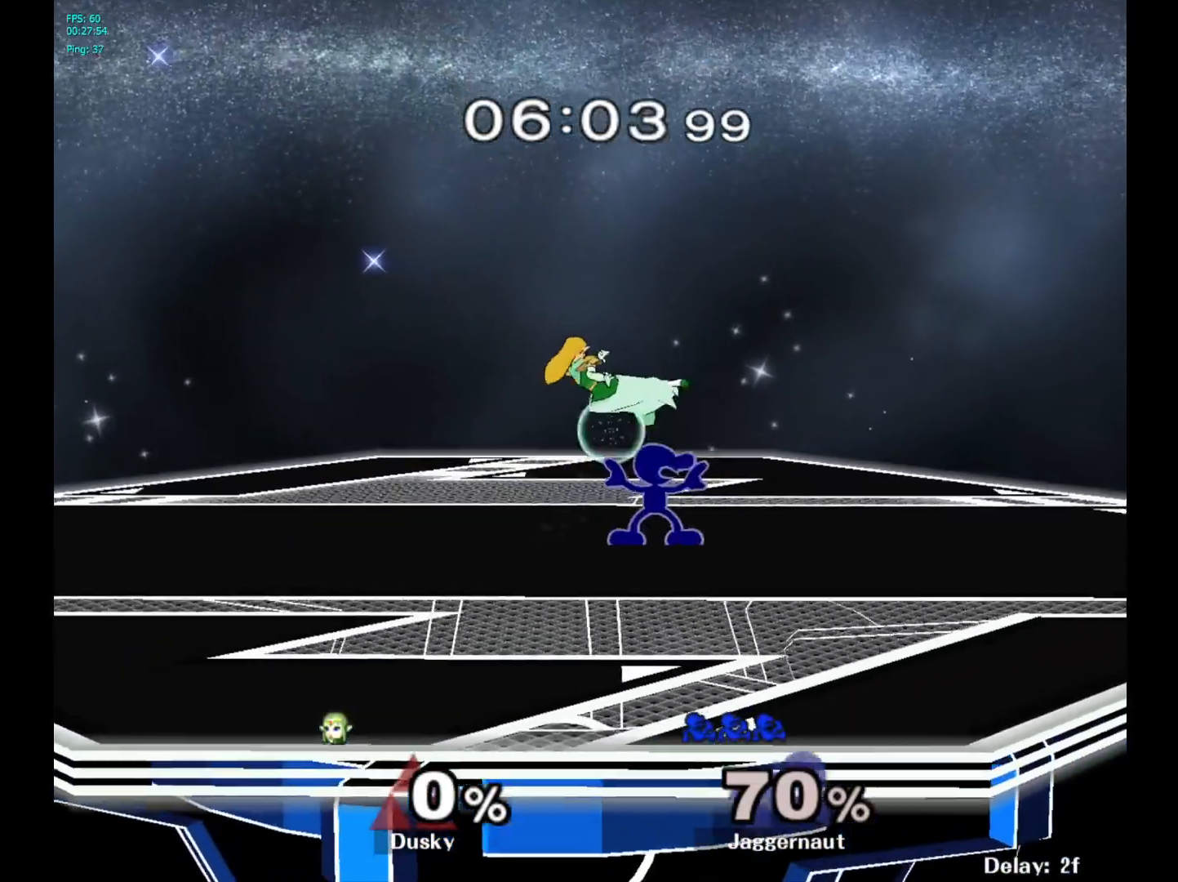
{"buttons": [], "left_stick": "right", "right_stick": "center", "events": [[200, "Y", "down"], [400, "Y", "up"], [417, "left_stick", "right"], [433, "R1", "up"]]}
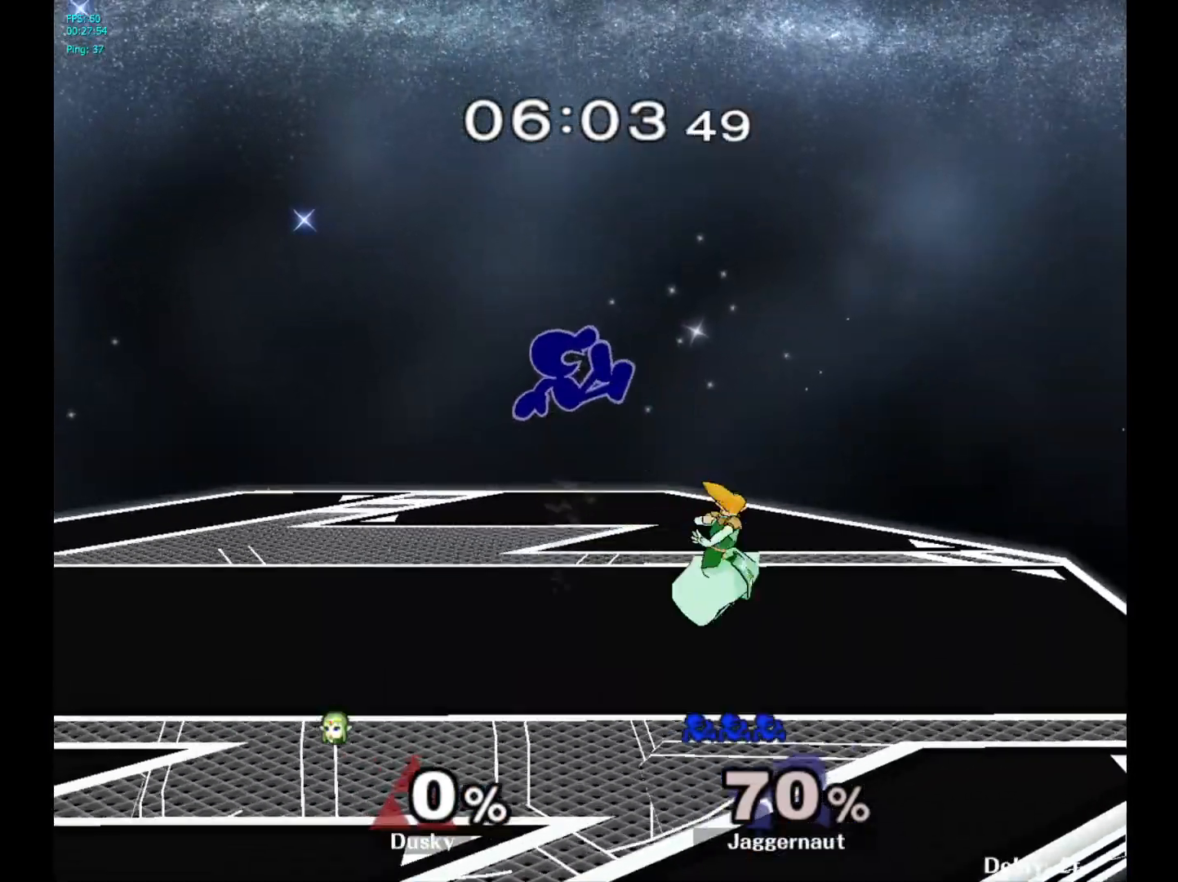
{"buttons": [], "left_stick": "right", "right_stick": "center", "events": [[50, "left_stick", "up-right"], [67, "right_stick", "down"], [150, "right_stick", "center"], [200, "left_stick", "right"]]}
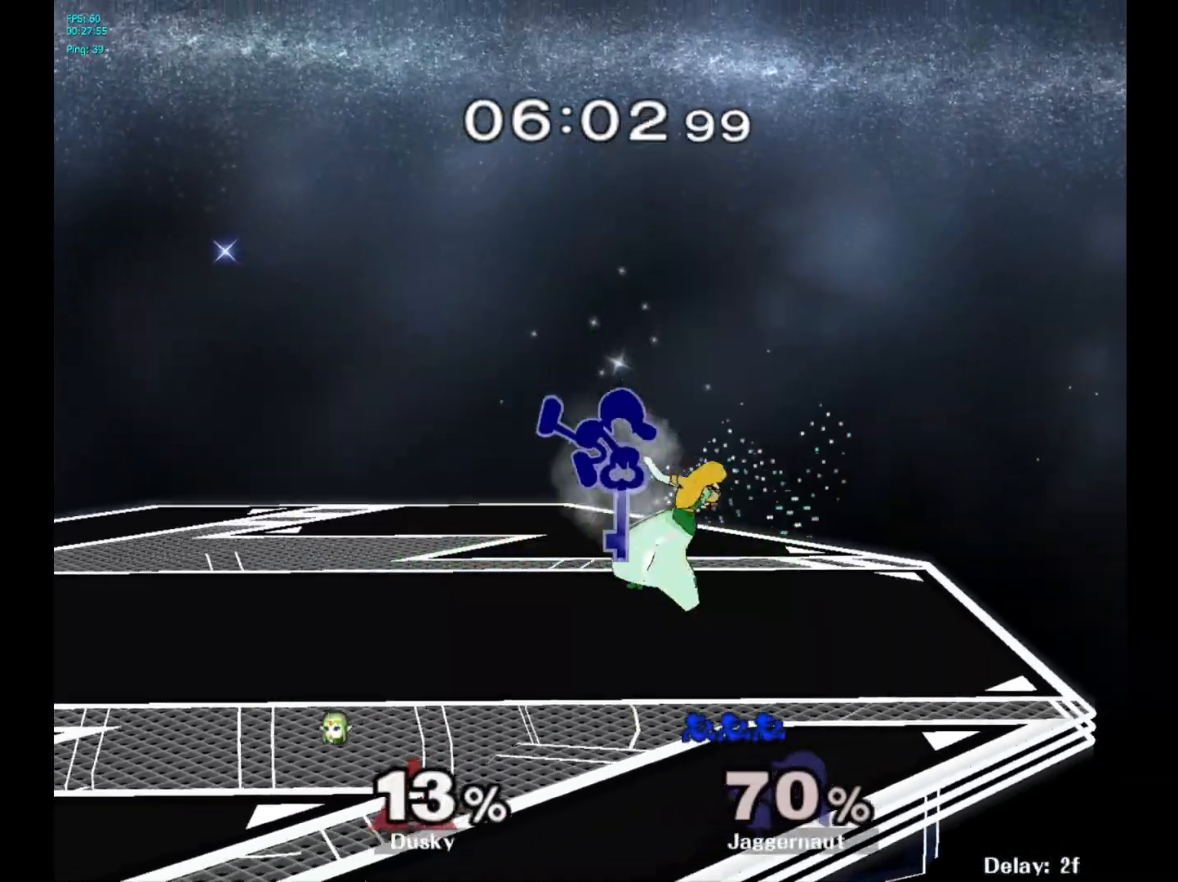
{"buttons": ["A"], "left_stick": "down", "right_stick": "center", "events": [[67, "left_stick", "down"], [133, "R1", "down"], [283, "R1", "up"], [417, "A", "down"]]}
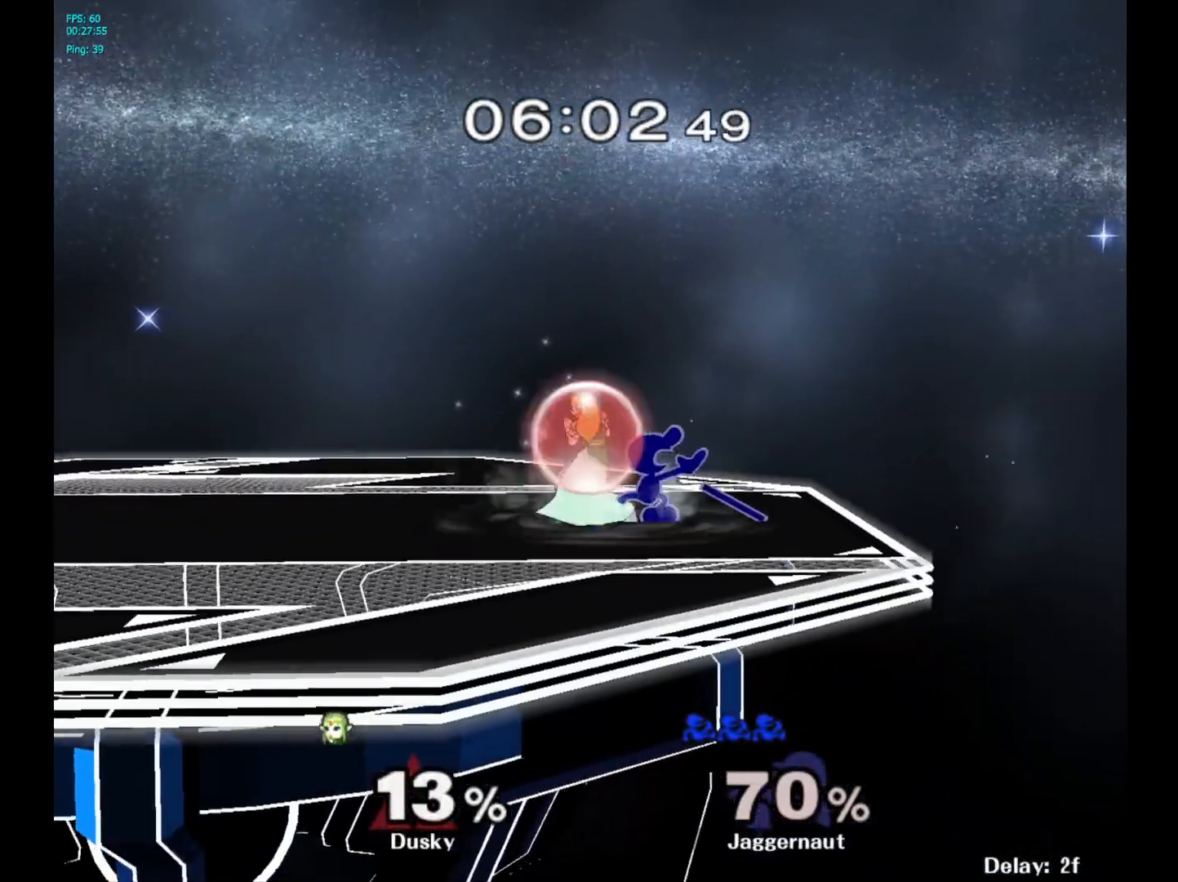
{"buttons": ["R1"], "left_stick": "center", "right_stick": "center", "events": [[33, "A", "up"], [200, "left_stick", "center"], [300, "R1", "down"]]}
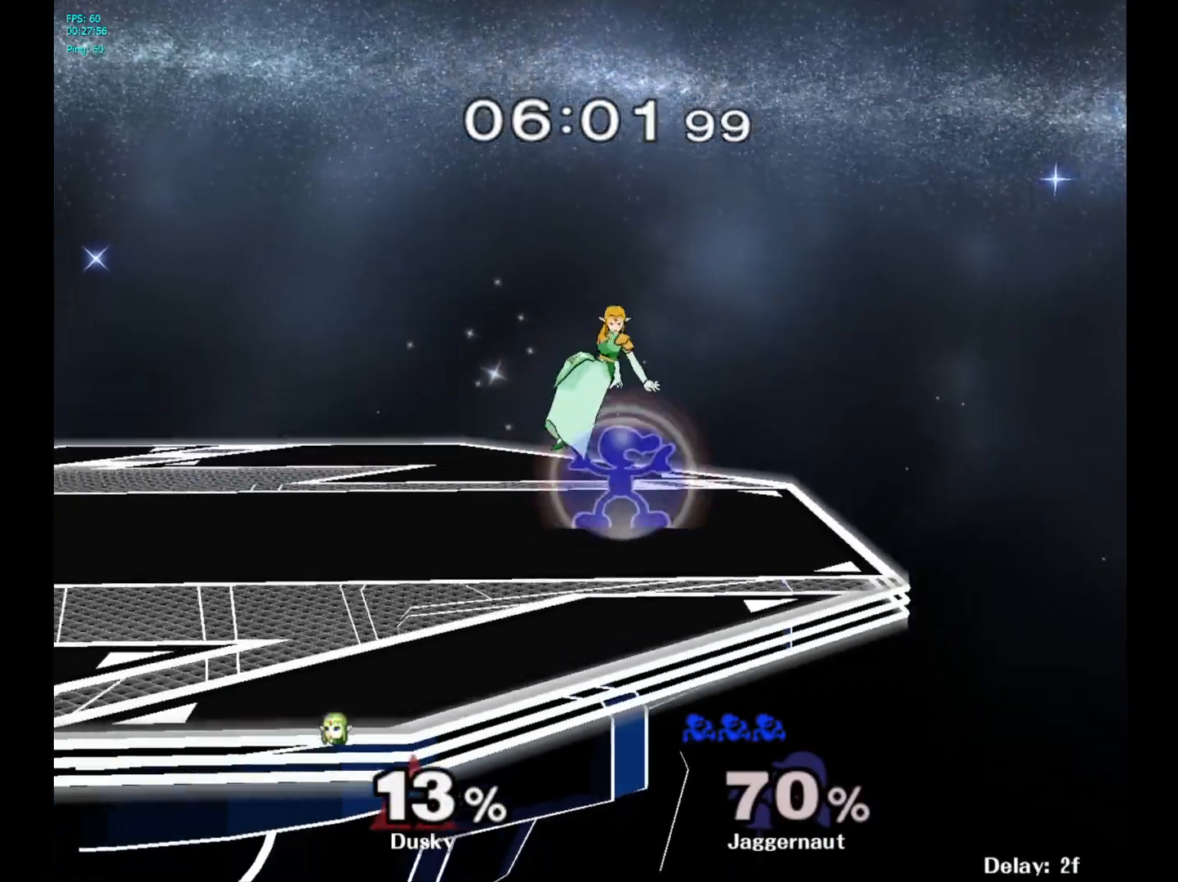
{"buttons": ["R1"], "left_stick": "center", "right_stick": "center", "events": []}
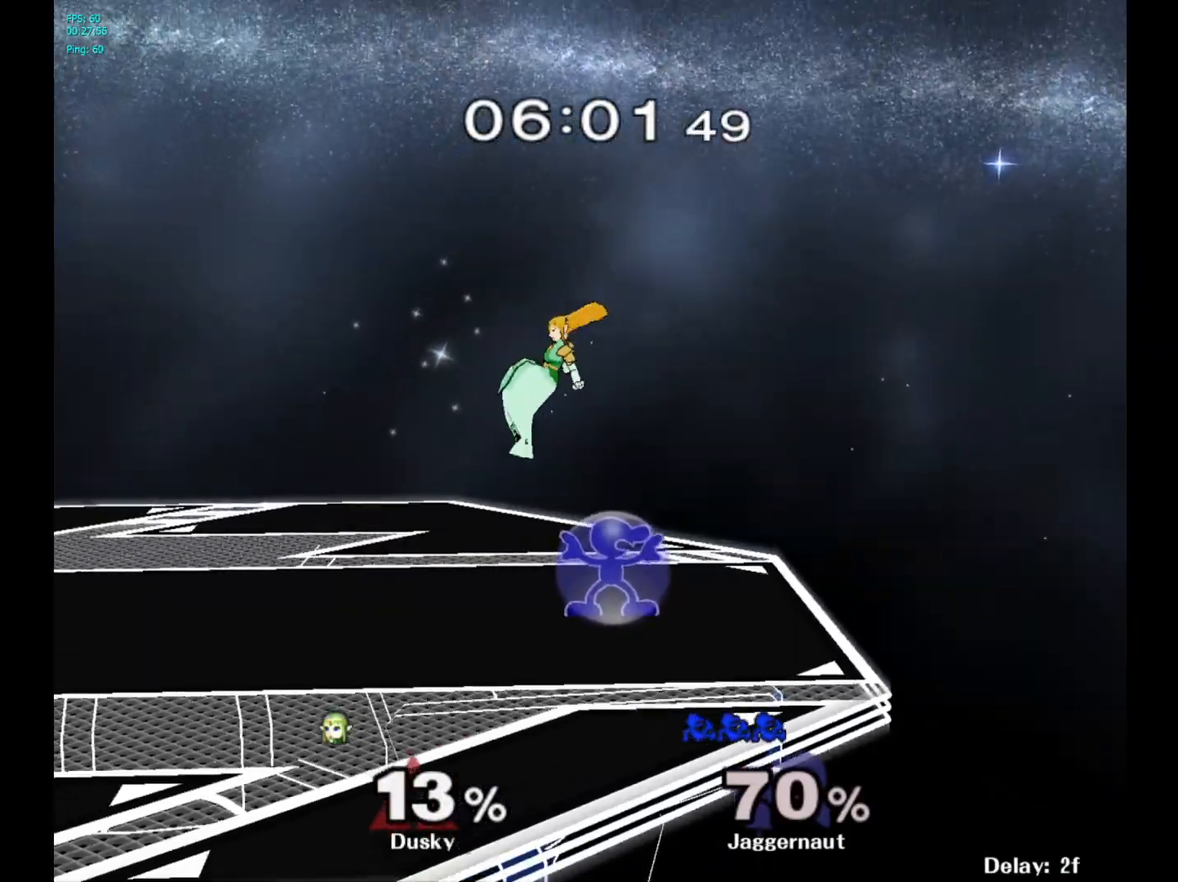
{"buttons": [], "left_stick": "center", "right_stick": "center", "events": [[450, "R1", "up"]]}
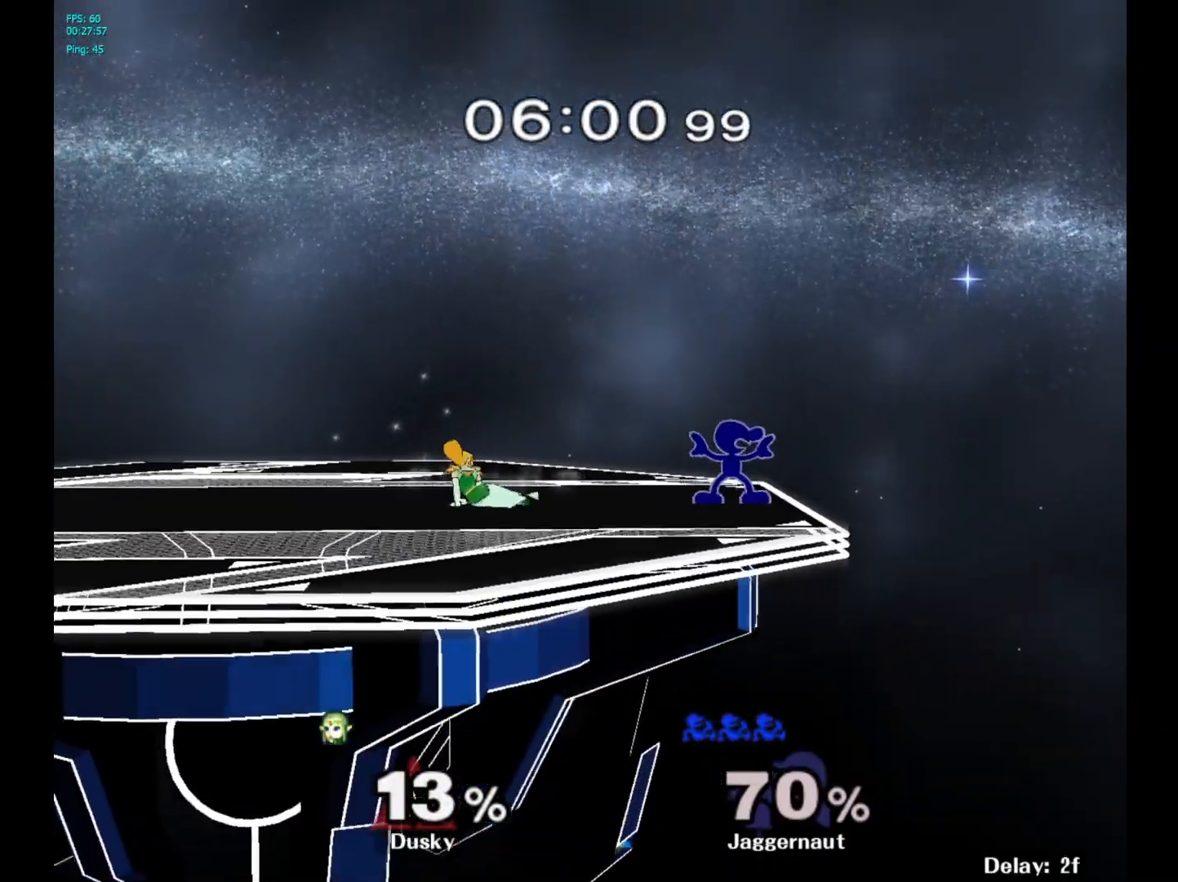
{"buttons": [], "left_stick": "left", "right_stick": "center", "events": [[17, "Y", "down"], [50, "left_stick", "left"], [167, "Y", "up"], [300, "Y", "down"], [483, "Y", "up"]]}
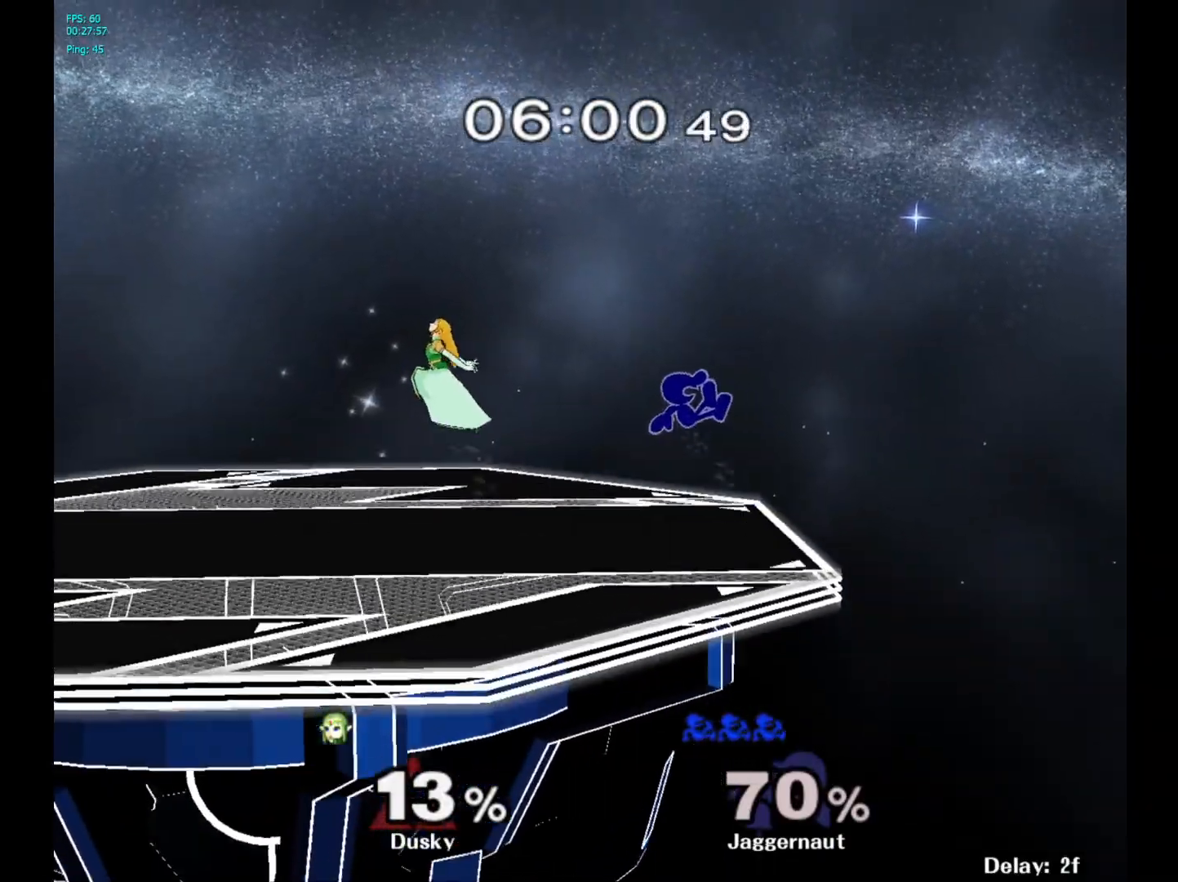
{"buttons": [], "left_stick": "left", "right_stick": "center", "events": [[67, "left_stick", "center"], [217, "Y", "down"], [217, "left_stick", "left"], [433, "Y", "up"]]}
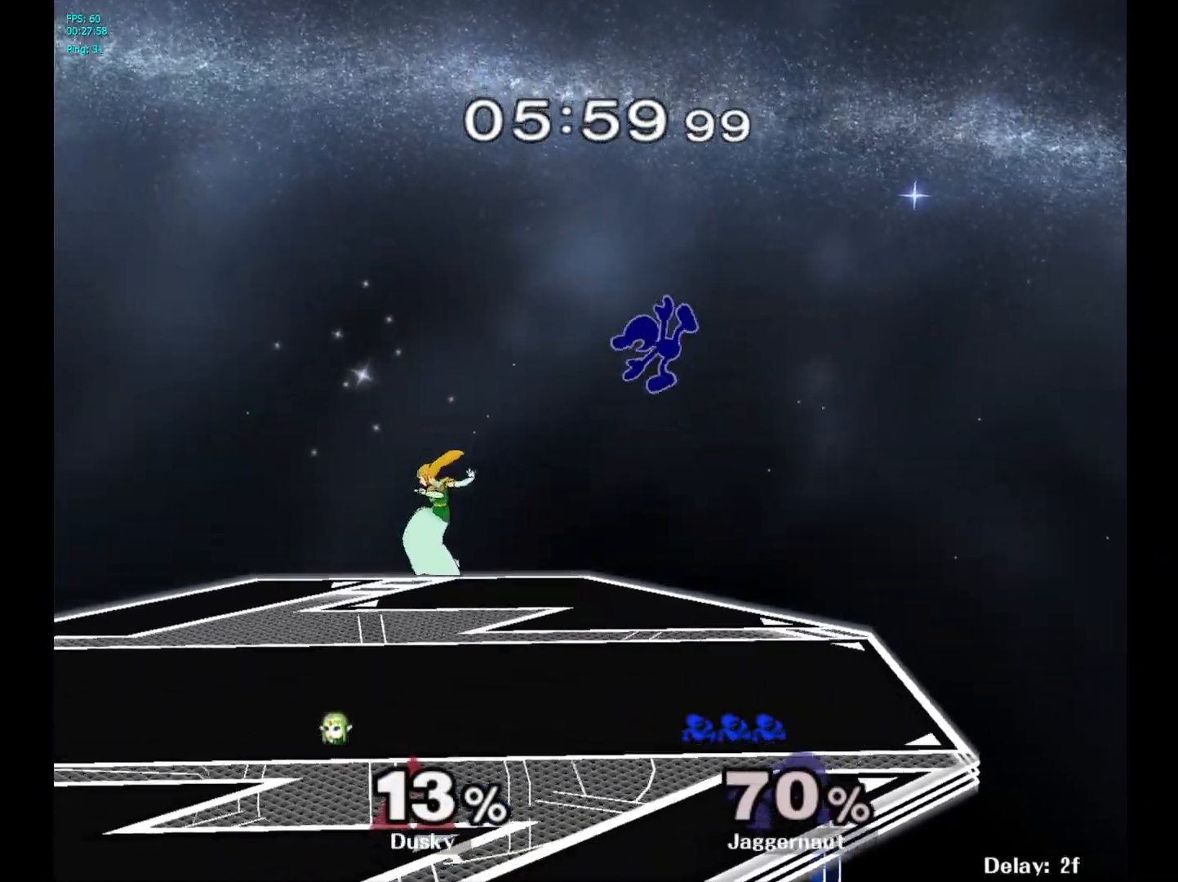
{"buttons": [], "left_stick": "right", "right_stick": "center", "events": [[33, "left_stick", "center"], [83, "left_stick", "right"]]}
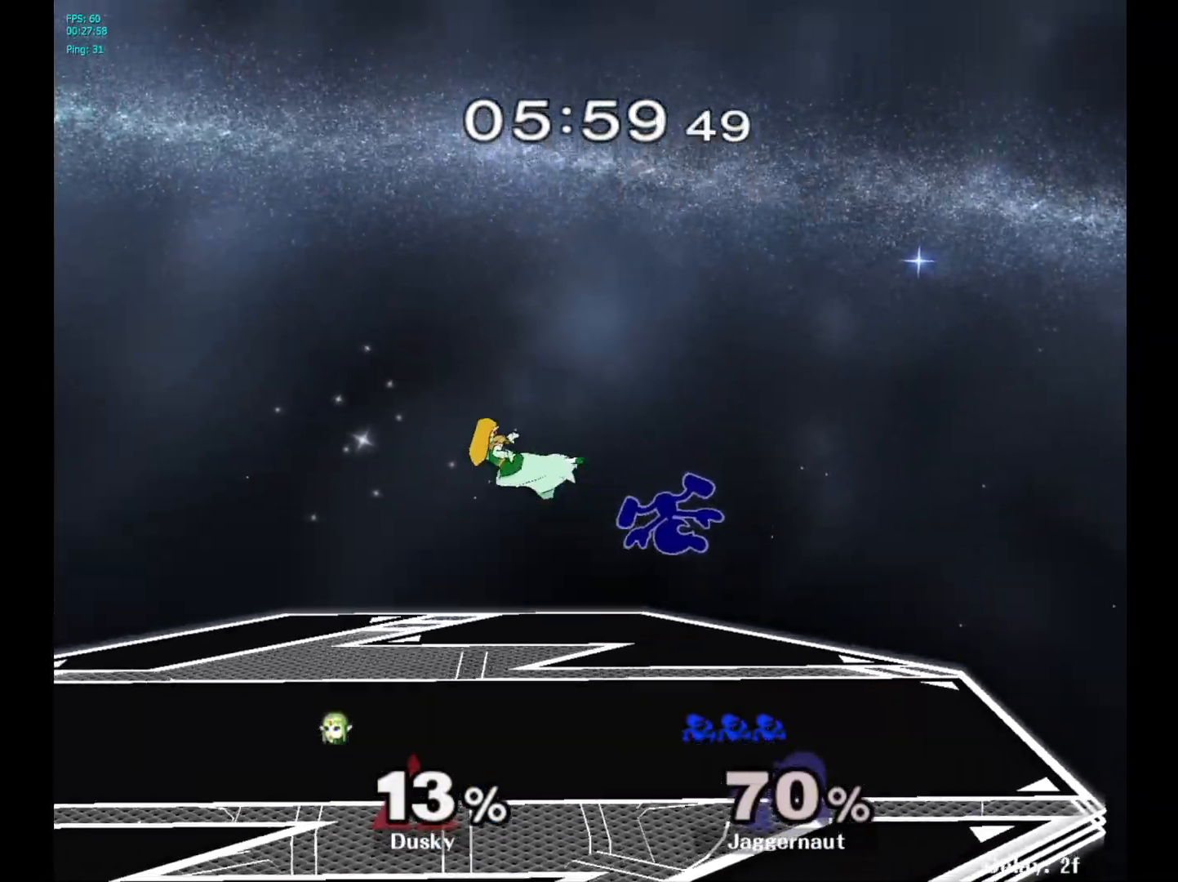
{"buttons": [], "left_stick": "left", "right_stick": "center", "events": [[217, "left_stick", "down"], [283, "left_stick", "center"], [383, "left_stick", "left"], [417, "Y", "down"], [467, "Y", "up"]]}
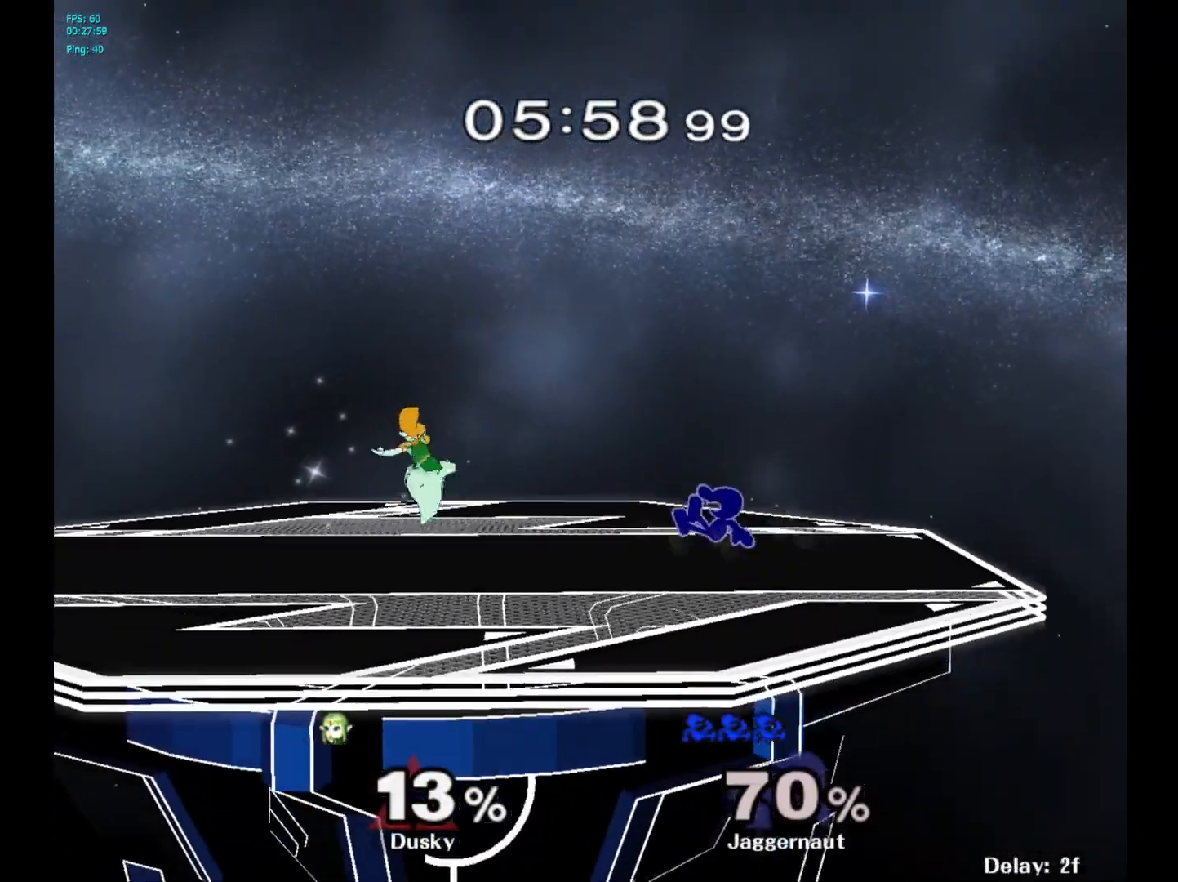
{"buttons": ["R1"], "left_stick": "down-left", "right_stick": "center", "events": [[67, "A", "down"], [183, "A", "up"], [333, "left_stick", "center"], [417, "left_stick", "down-left"], [433, "R1", "down"]]}
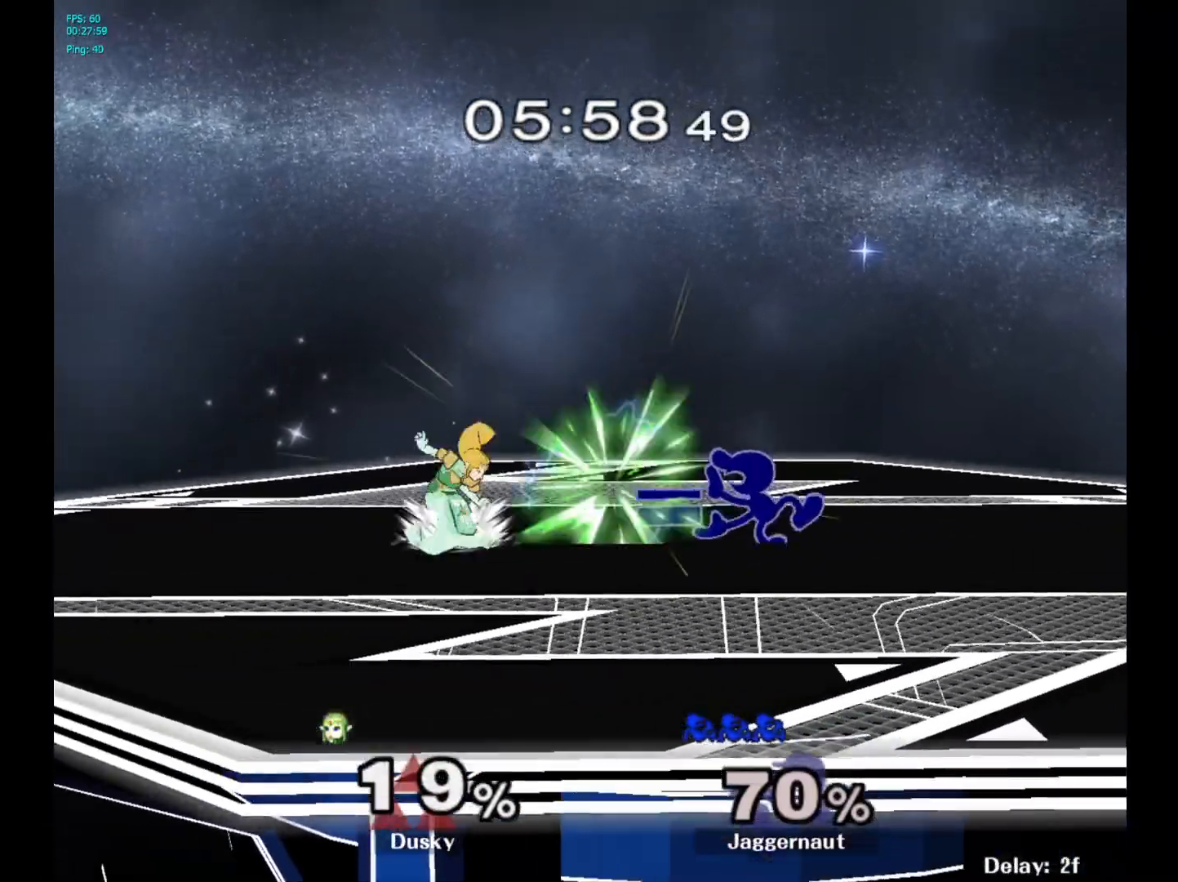
{"buttons": [], "left_stick": "down", "right_stick": "center", "events": [[33, "left_stick", "down"], [117, "R1", "up"], [233, "A", "down"], [333, "A", "up"], [383, "A", "down"], [500, "A", "up"]]}
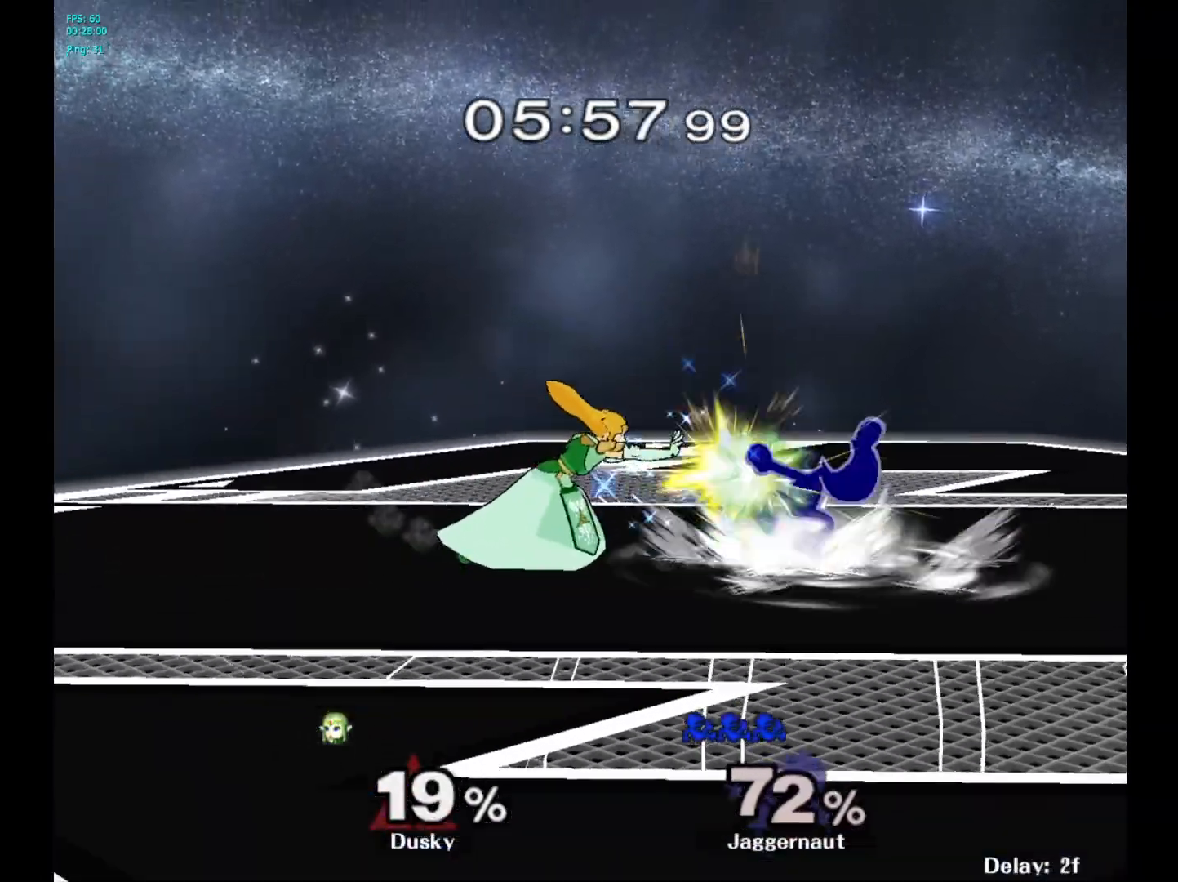
{"buttons": [], "left_stick": "up-right", "right_stick": "center", "events": [[167, "left_stick", "center"], [417, "left_stick", "up-right"]]}
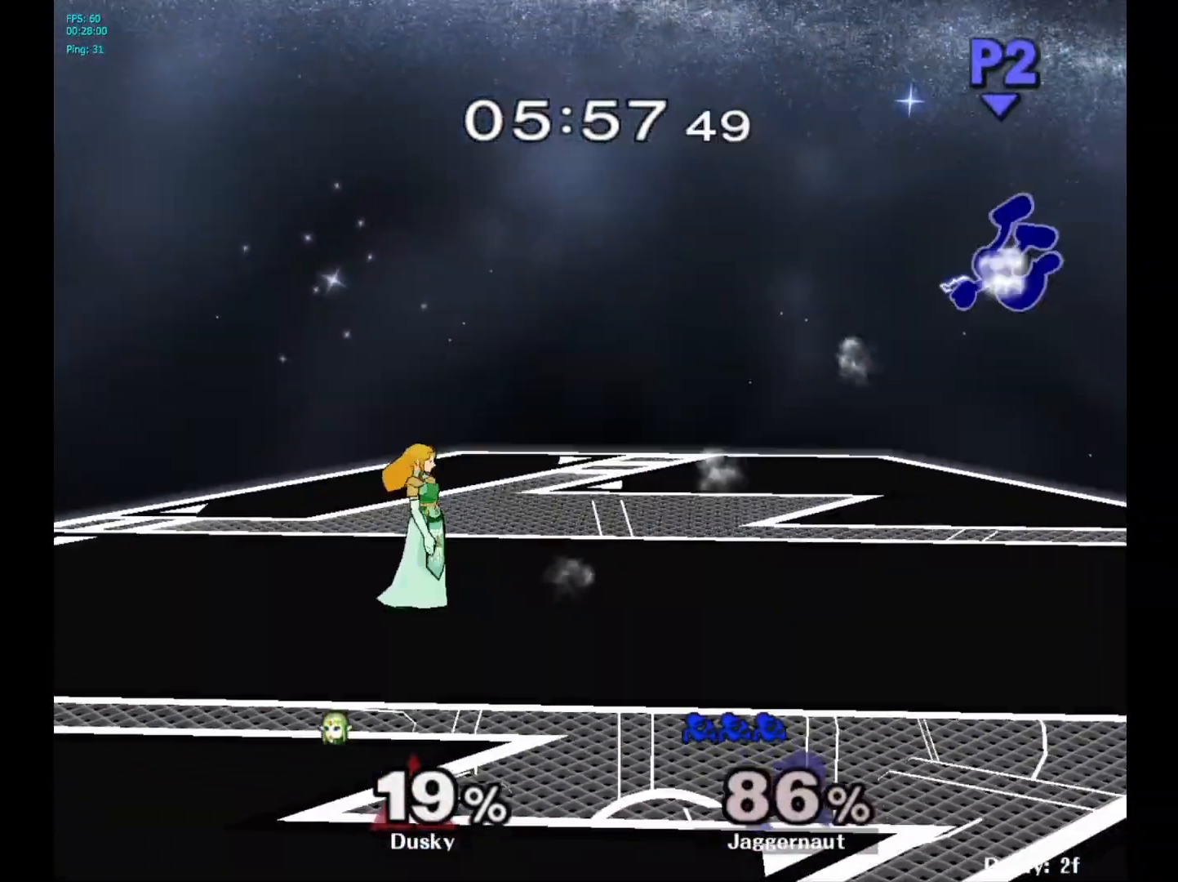
{"buttons": [], "left_stick": "left", "right_stick": "center", "events": [[83, "left_stick", "up-left"], [217, "left_stick", "center"], [333, "left_stick", "left"]]}
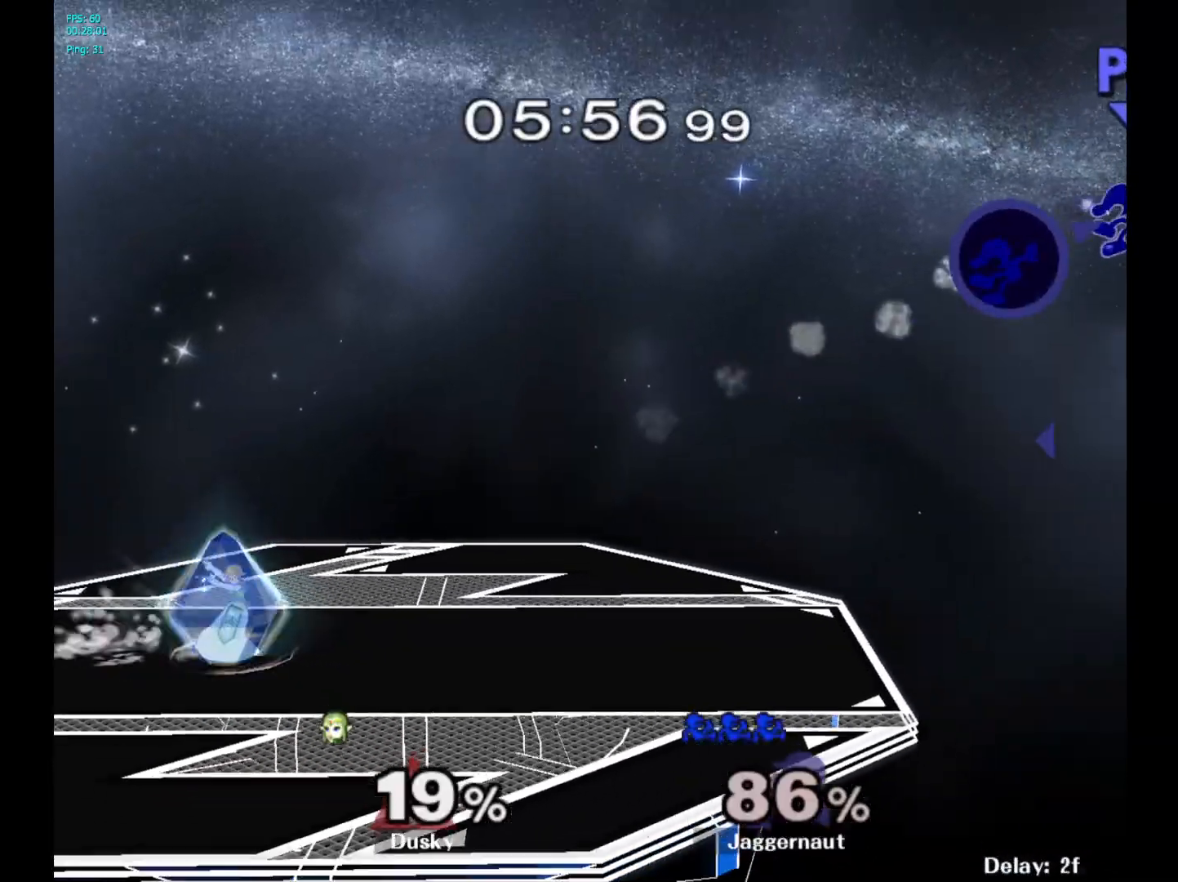
{"buttons": [], "left_stick": "left", "right_stick": "left", "events": [[83, "right_stick", "left"], [200, "right_stick", "center"], [283, "right_stick", "left"], [400, "right_stick", "center"], [467, "right_stick", "left"]]}